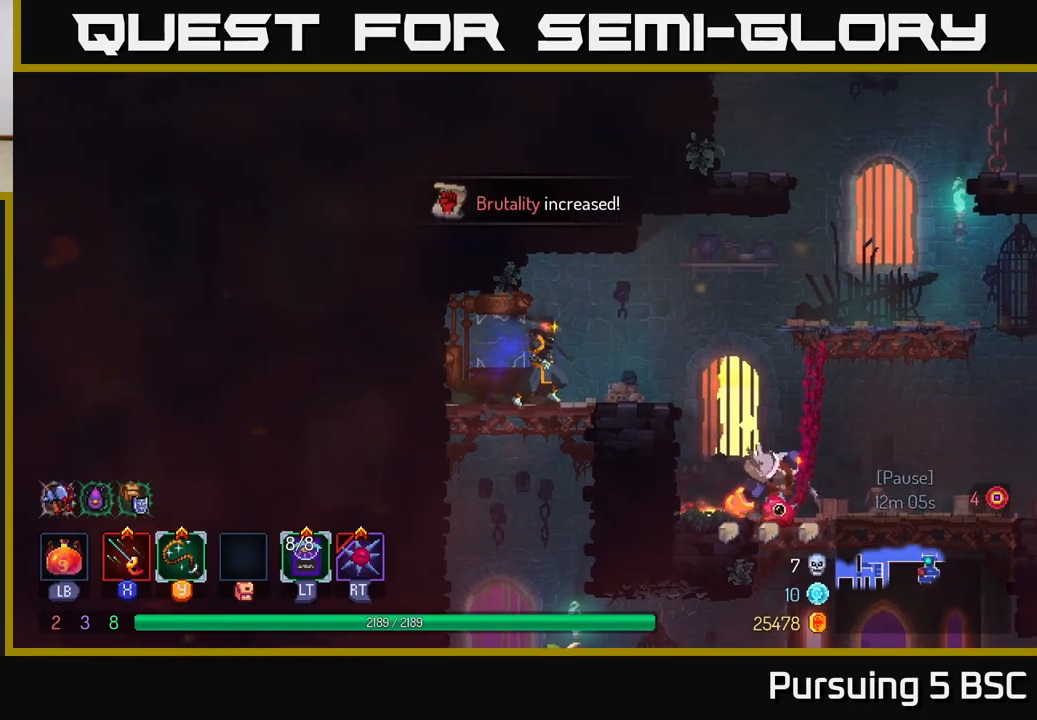
Gameplay with a controller (Xbox layout); each line is a JSON object with the inputs held at the frame after it. "events" lists button and stick changes between this image and that frame as [ms after this image, input, new state], when the widget could be followed in between.
{"buttons": [], "left_stick": "center", "right_stick": "center", "events": [[33, "B", "down"], [250, "B", "up"], [400, "left_stick", "center"]]}
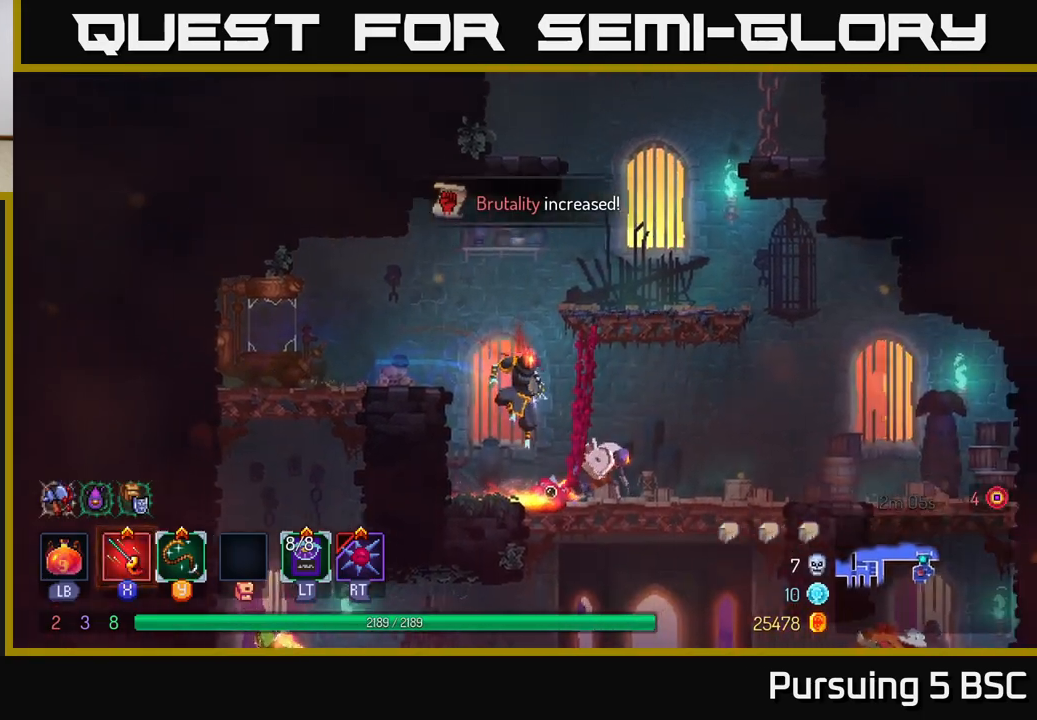
{"buttons": [], "left_stick": "down", "right_stick": "center", "events": [[100, "X", "down"], [117, "left_stick", "right"], [167, "X", "up"], [200, "left_stick", "down"], [250, "X", "down"], [317, "X", "up"], [383, "X", "down"], [467, "X", "up"]]}
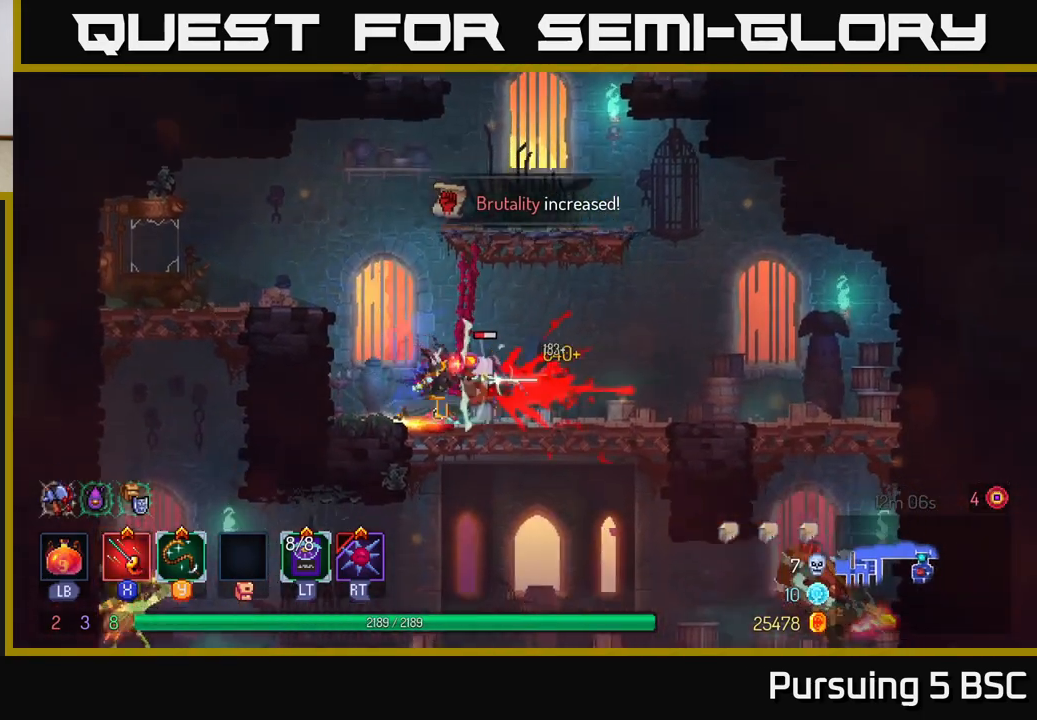
{"buttons": [], "left_stick": "center", "right_stick": "center", "events": [[50, "X", "down"], [100, "left_stick", "right"], [117, "X", "up"], [483, "left_stick", "center"]]}
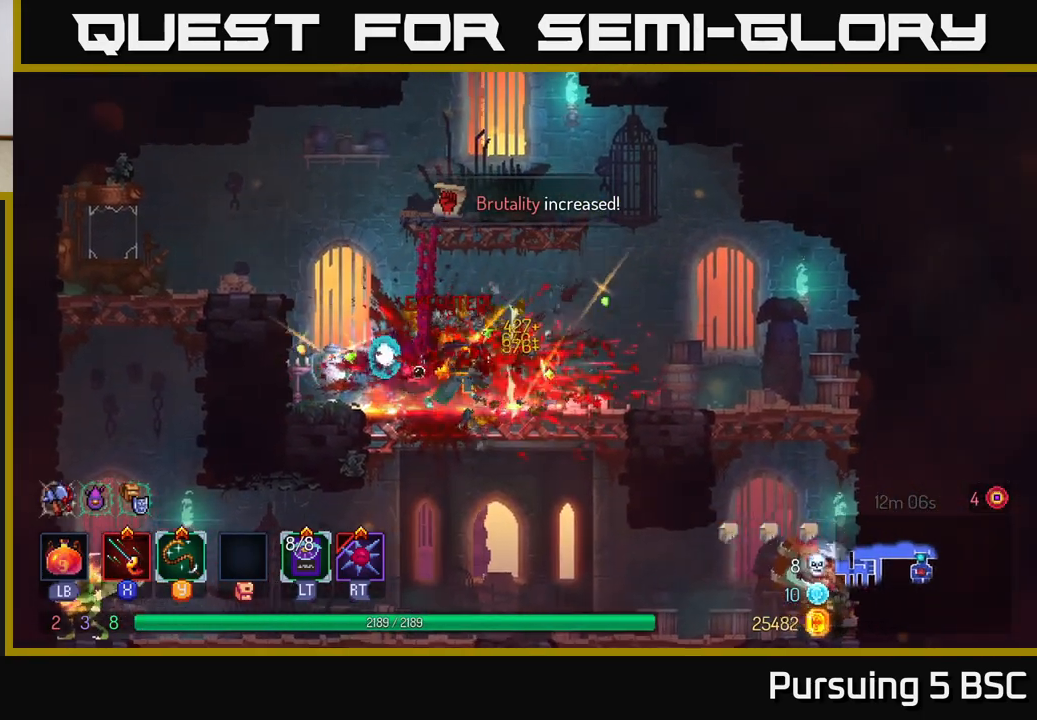
{"buttons": [], "left_stick": "left", "right_stick": "center", "events": [[167, "left_stick", "left"], [333, "A", "down"], [467, "A", "up"]]}
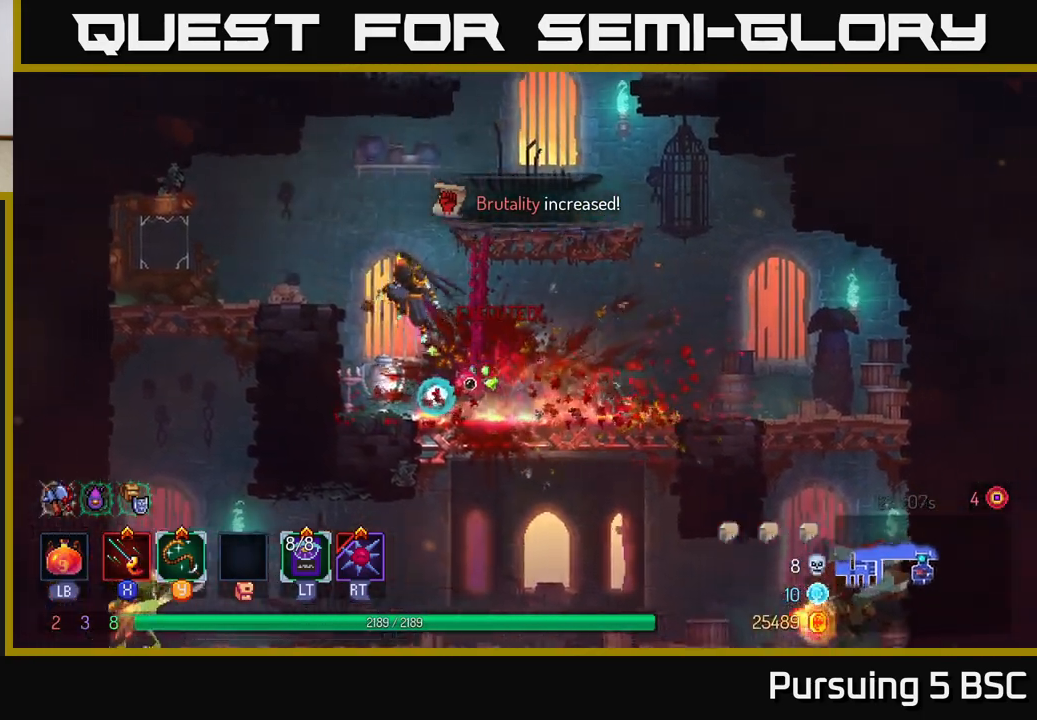
{"buttons": [], "left_stick": "down", "right_stick": "center", "events": [[33, "A", "down"], [183, "A", "up"], [267, "B", "down"], [383, "B", "up"], [500, "left_stick", "down"]]}
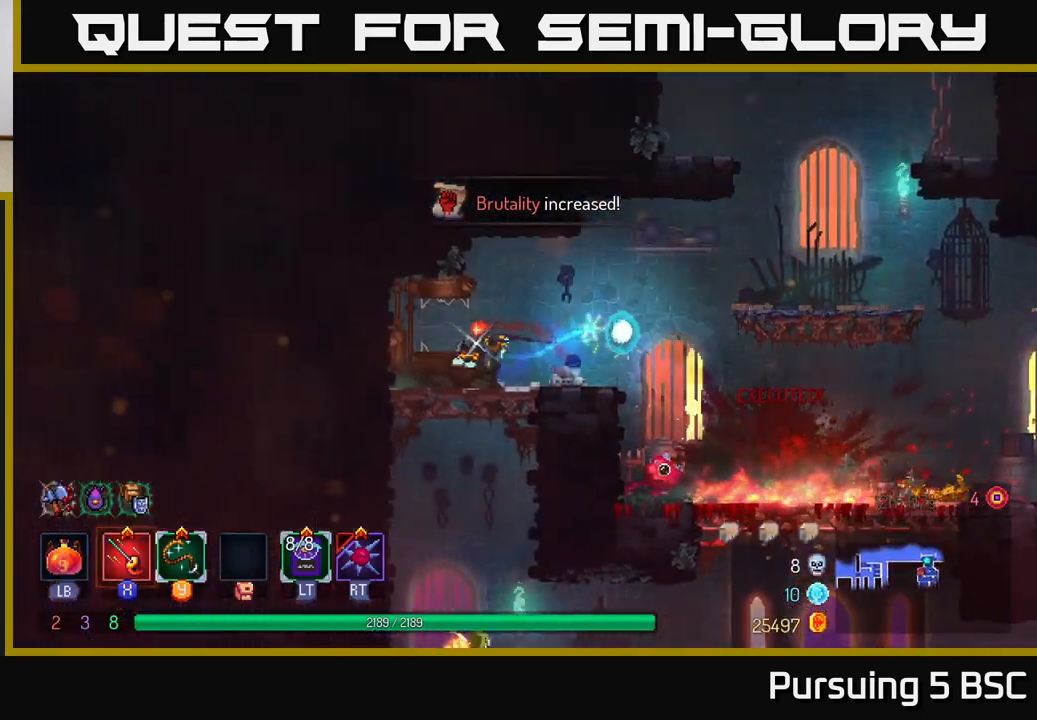
{"buttons": [], "left_stick": "center", "right_stick": "center", "events": [[67, "A", "down"], [117, "A", "up"], [200, "A", "down"], [267, "A", "up"], [317, "A", "down"], [433, "A", "up"], [467, "left_stick", "center"]]}
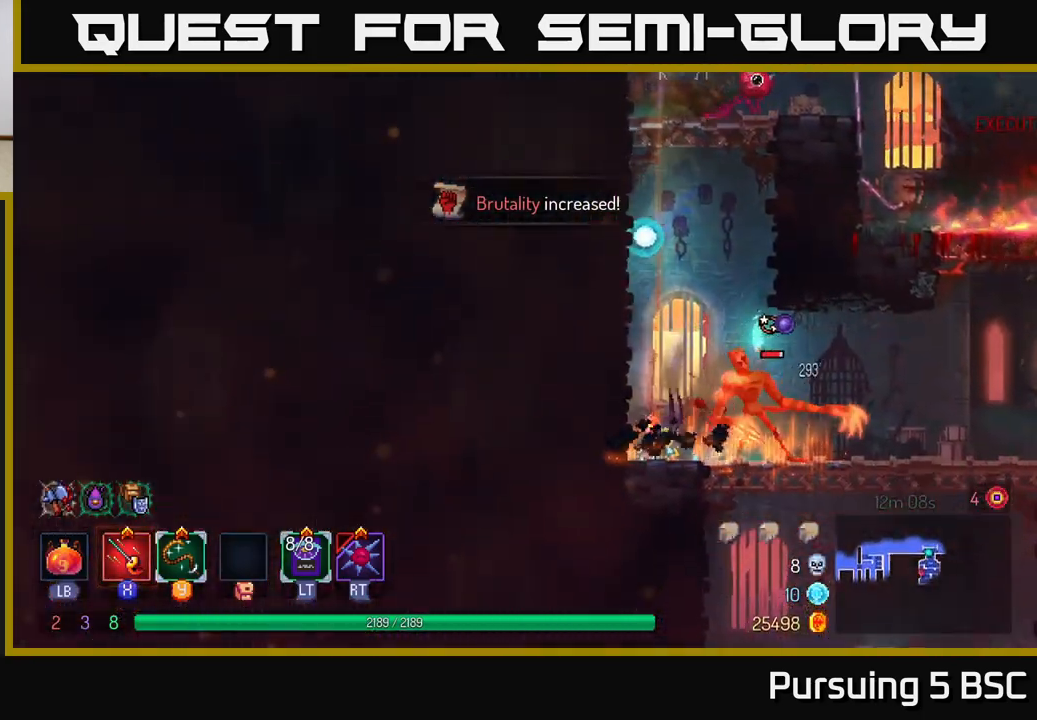
{"buttons": [], "left_stick": "down", "right_stick": "center", "events": [[167, "left_stick", "right"], [217, "B", "down"], [333, "B", "up"], [433, "X", "down"], [500, "X", "up"], [500, "left_stick", "down"]]}
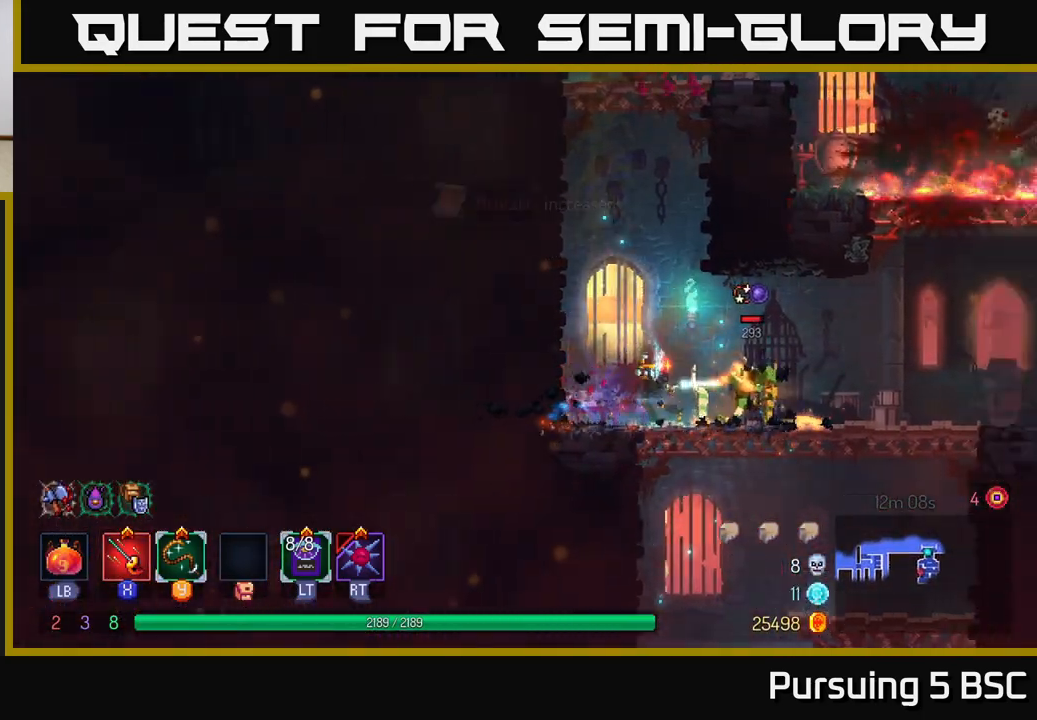
{"buttons": [], "left_stick": "down-right", "right_stick": "center", "events": [[83, "X", "down"], [167, "X", "up"], [233, "X", "down"], [333, "X", "up"], [383, "X", "down"], [433, "left_stick", "down-right"], [500, "X", "up"]]}
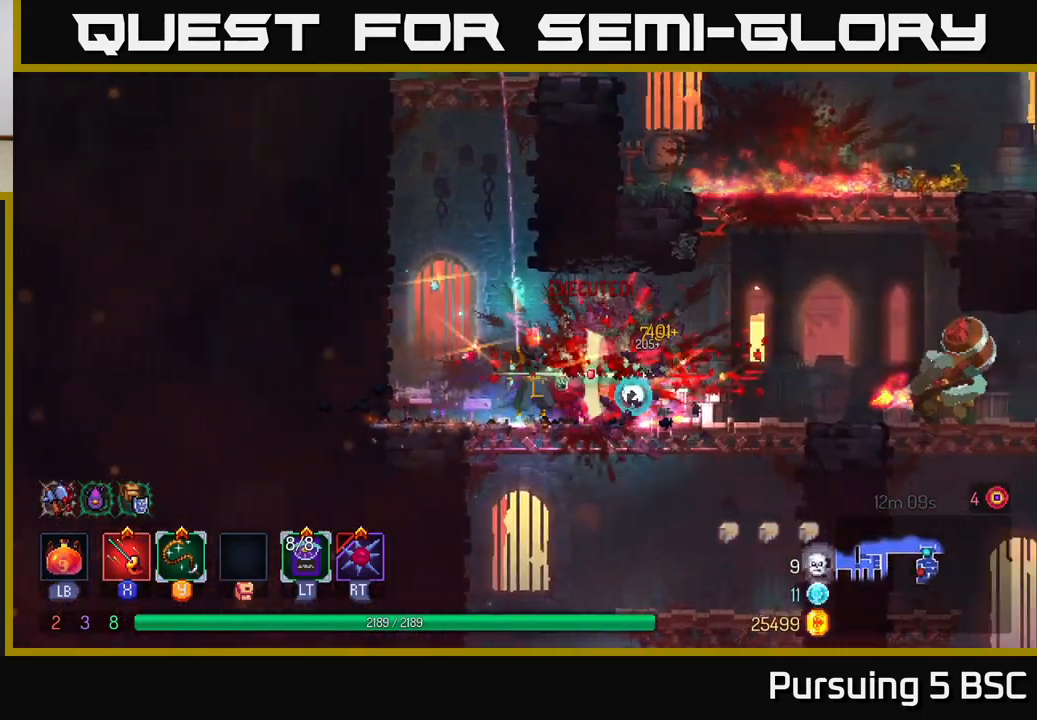
{"buttons": [], "left_stick": "right", "right_stick": "center", "events": [[33, "left_stick", "center"], [333, "left_stick", "right"]]}
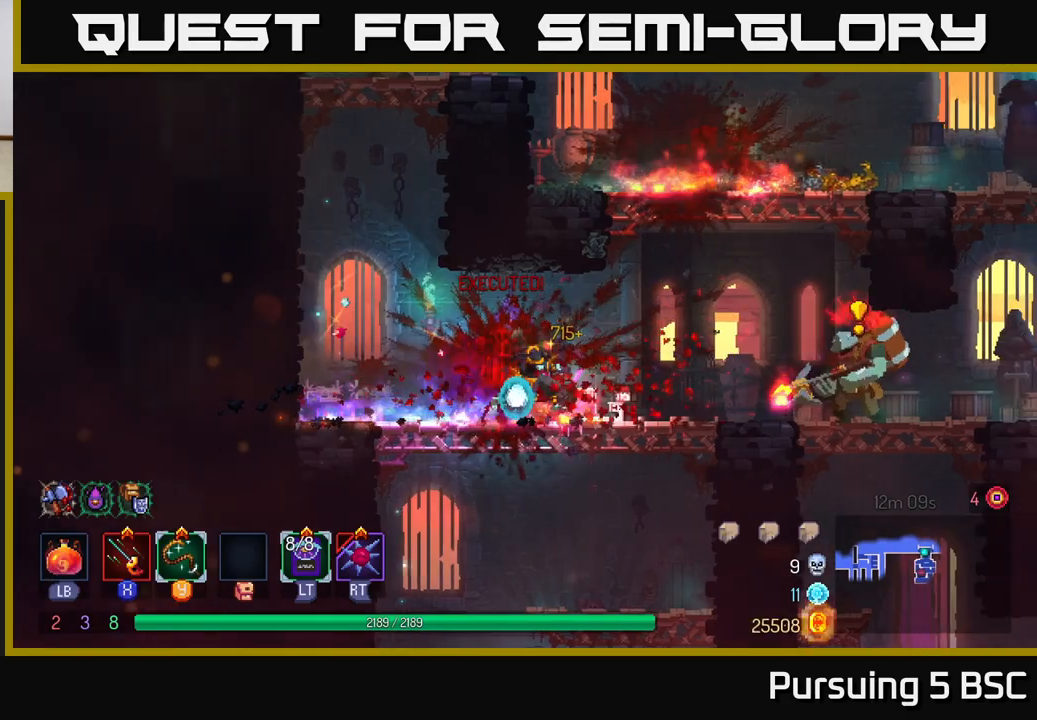
{"buttons": ["B"], "left_stick": "right", "right_stick": "center", "events": [[400, "B", "down"]]}
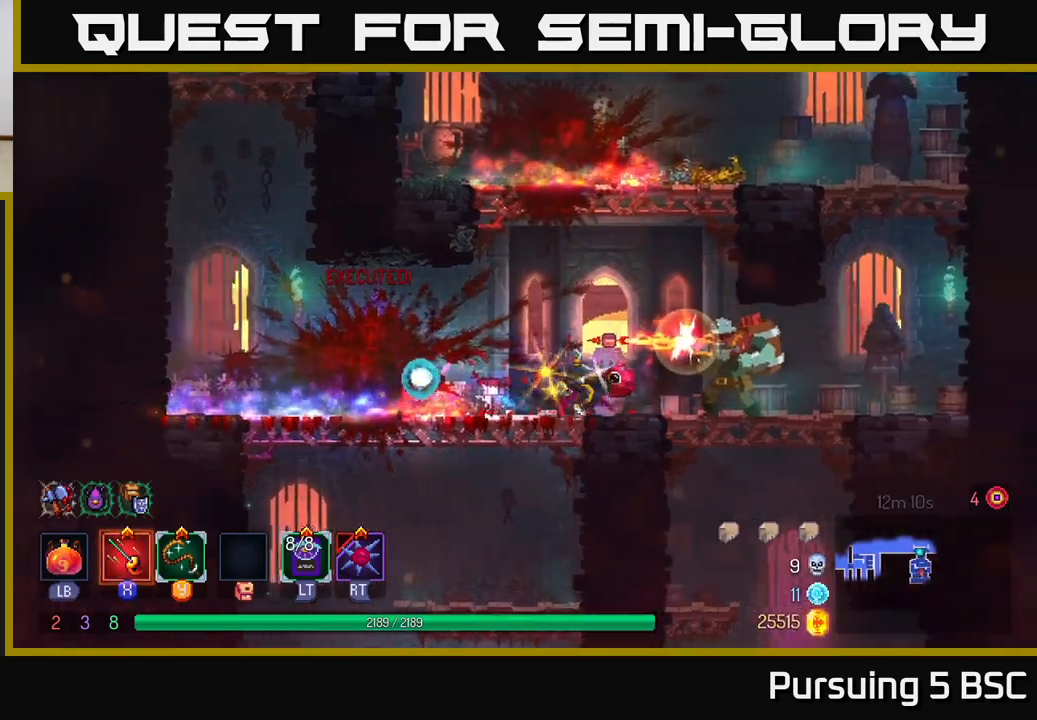
{"buttons": [], "left_stick": "down-left", "right_stick": "center", "events": [[167, "B", "up"], [367, "X", "down"], [400, "left_stick", "left"], [433, "X", "up"], [467, "left_stick", "down-left"]]}
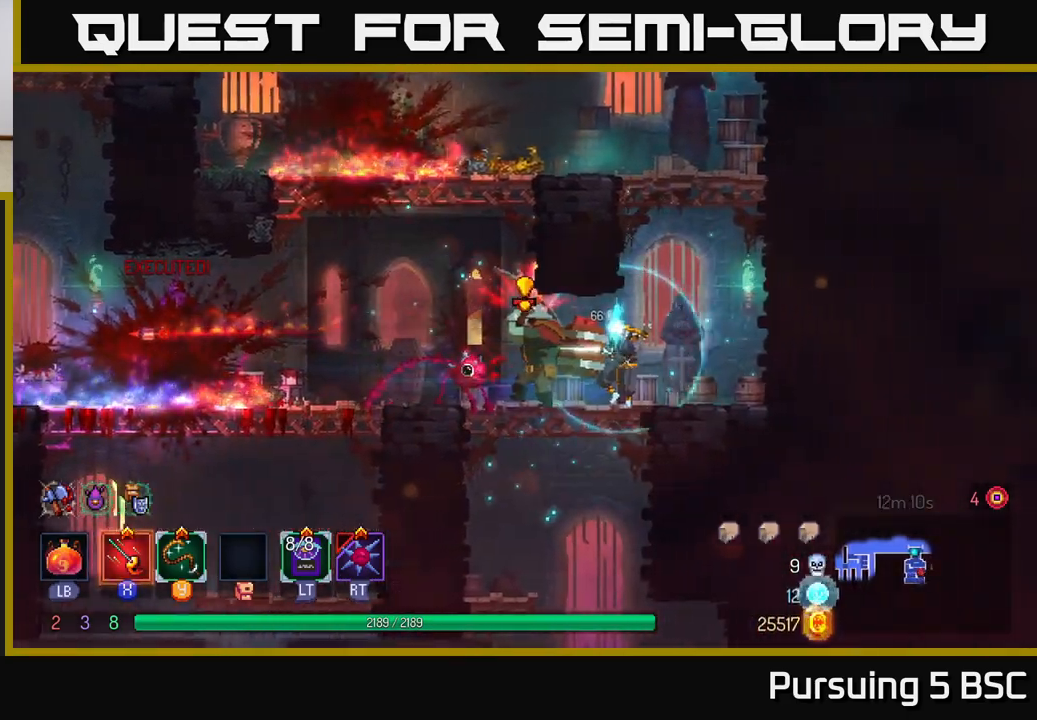
{"buttons": [], "left_stick": "center", "right_stick": "center", "events": [[33, "X", "down"], [100, "X", "up"], [183, "X", "down"], [267, "X", "up"], [333, "left_stick", "center"]]}
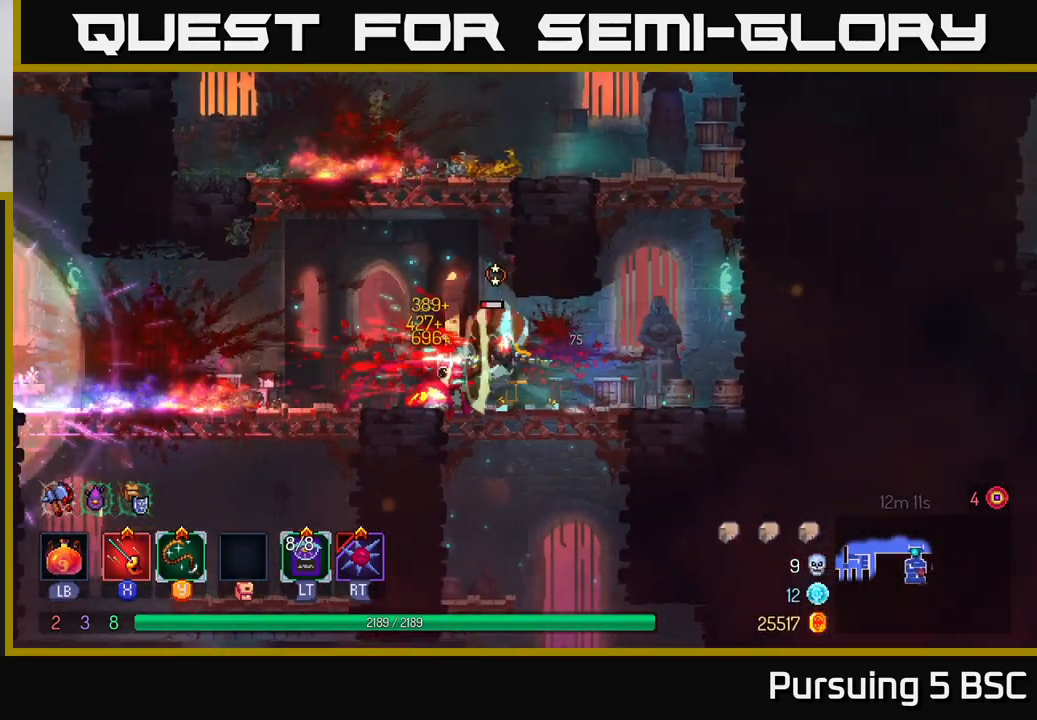
{"buttons": [], "left_stick": "center", "right_stick": "center", "events": [[217, "X", "down"], [283, "X", "up"], [417, "X", "down"], [467, "X", "up"]]}
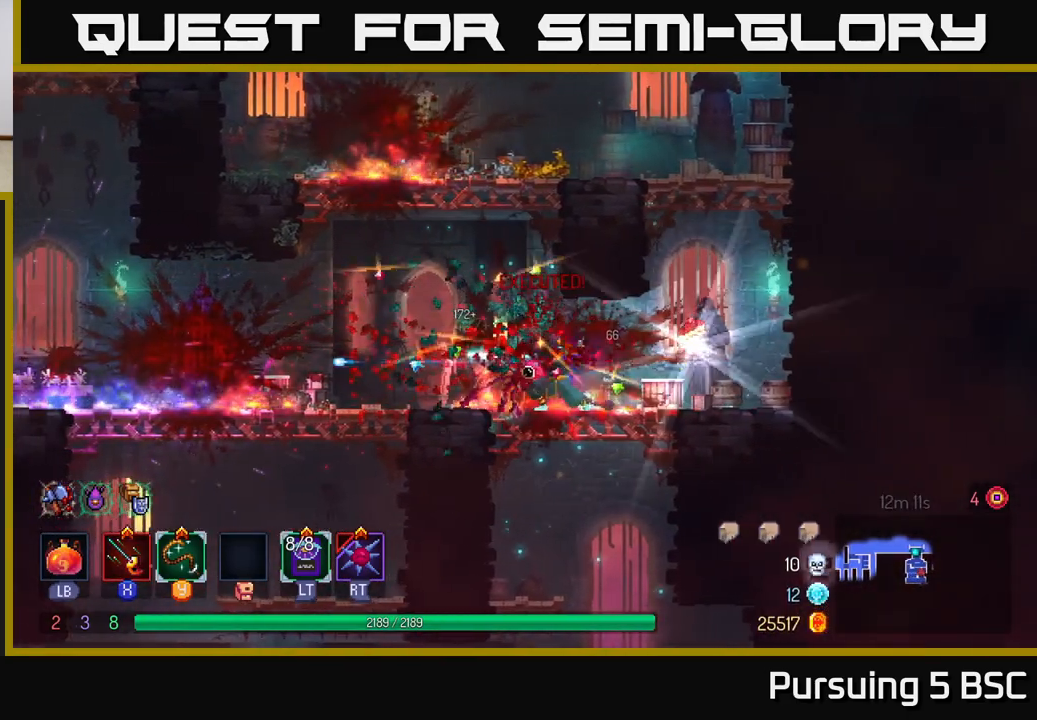
{"buttons": [], "left_stick": "right", "right_stick": "center", "events": [[83, "X", "down"], [100, "X", "up"], [150, "left_stick", "up-left"], [317, "B", "down"], [383, "left_stick", "right"], [417, "B", "up"]]}
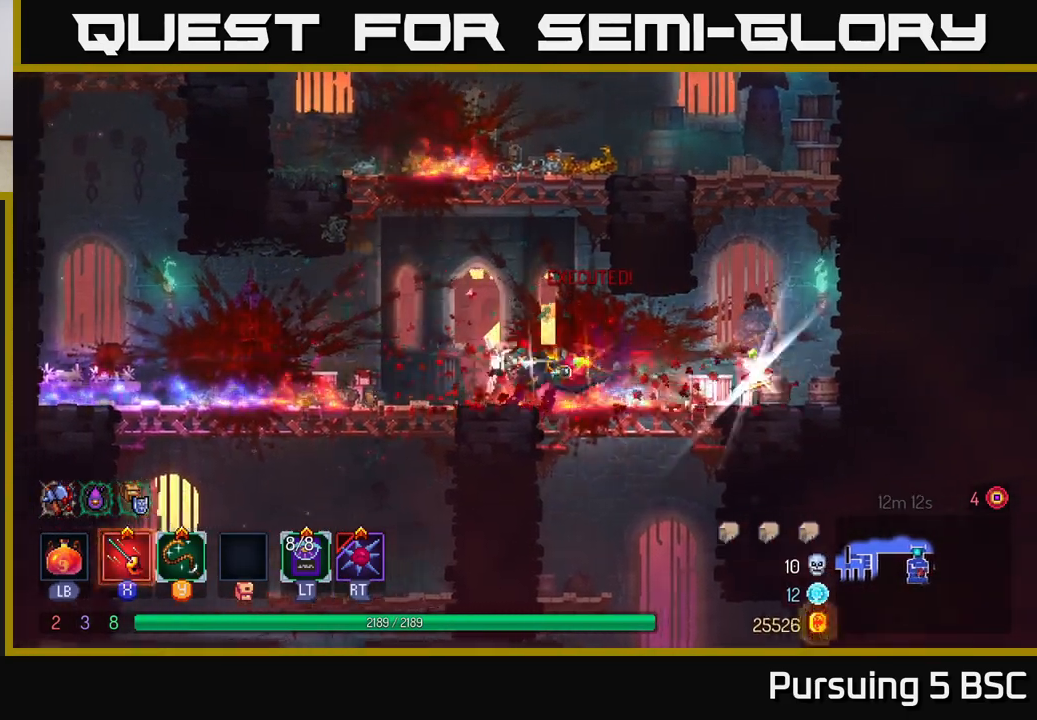
{"buttons": [], "left_stick": "right", "right_stick": "center", "events": []}
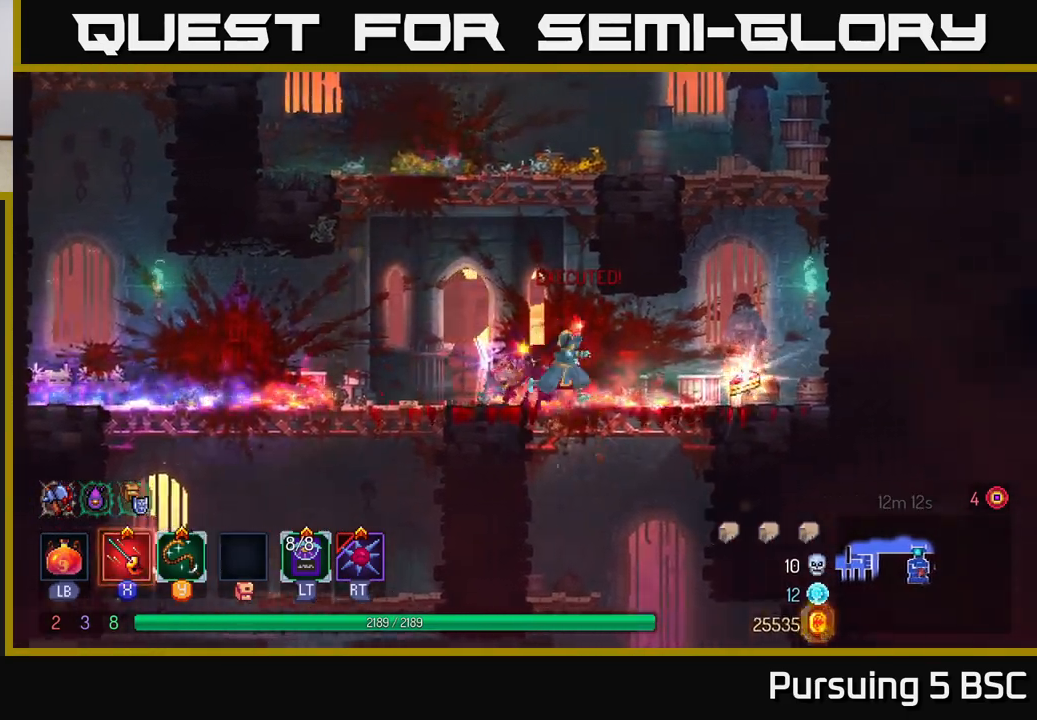
{"buttons": ["R1"], "left_stick": "center", "right_stick": "center", "events": [[333, "R1", "down"], [417, "left_stick", "center"]]}
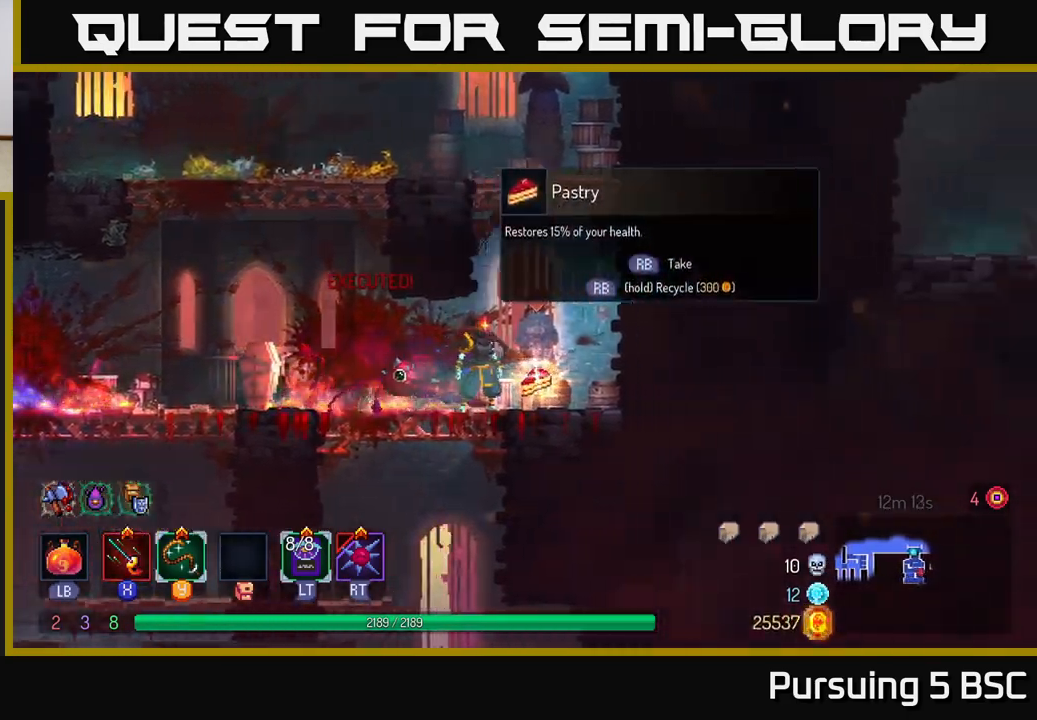
{"buttons": ["R1"], "left_stick": "center", "right_stick": "center", "events": []}
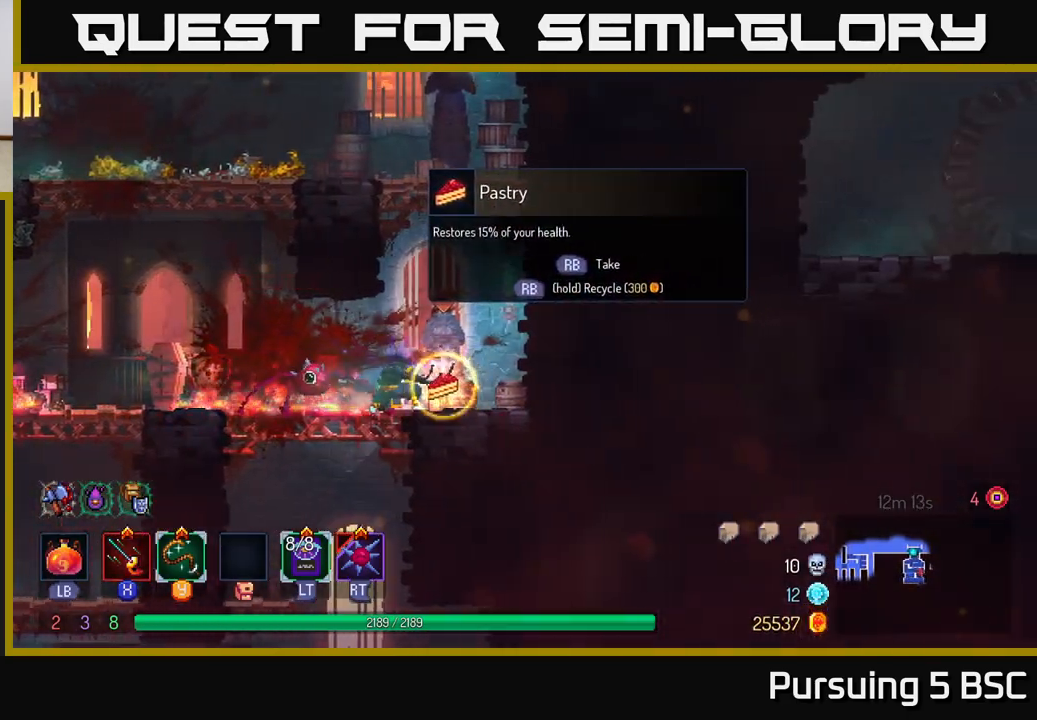
{"buttons": [], "left_stick": "down", "right_stick": "center", "events": [[200, "R1", "up"], [233, "left_stick", "up-left"], [367, "left_stick", "down-left"], [417, "A", "down"], [417, "left_stick", "down"], [467, "A", "up"]]}
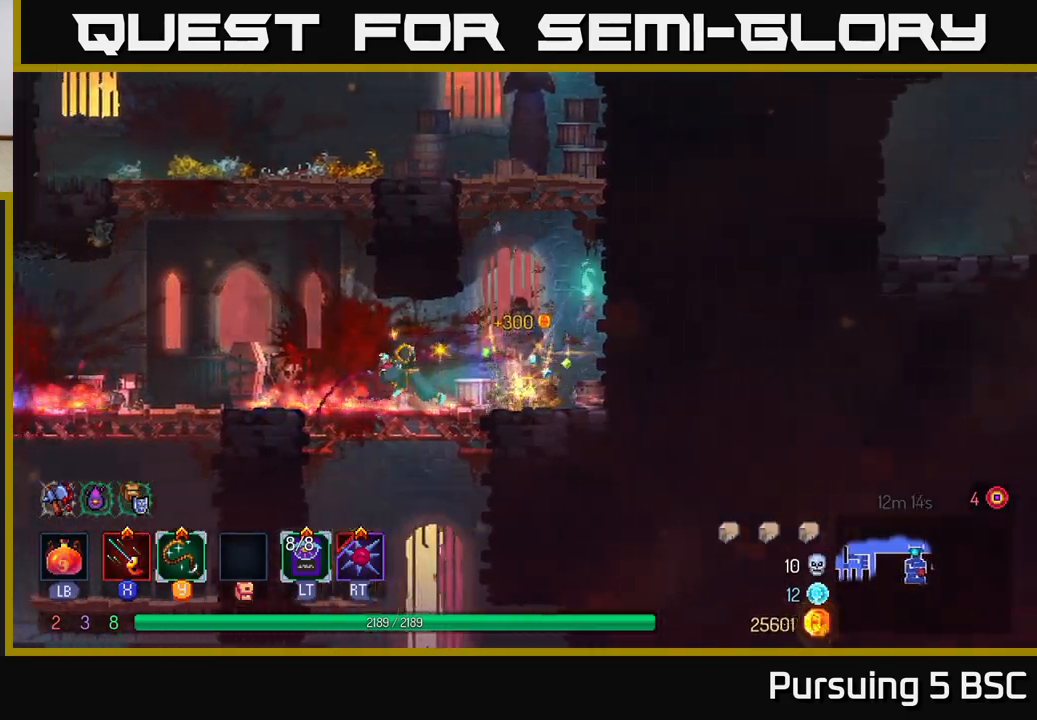
{"buttons": [], "left_stick": "center", "right_stick": "center", "events": [[33, "A", "down"], [133, "A", "up"], [300, "left_stick", "center"]]}
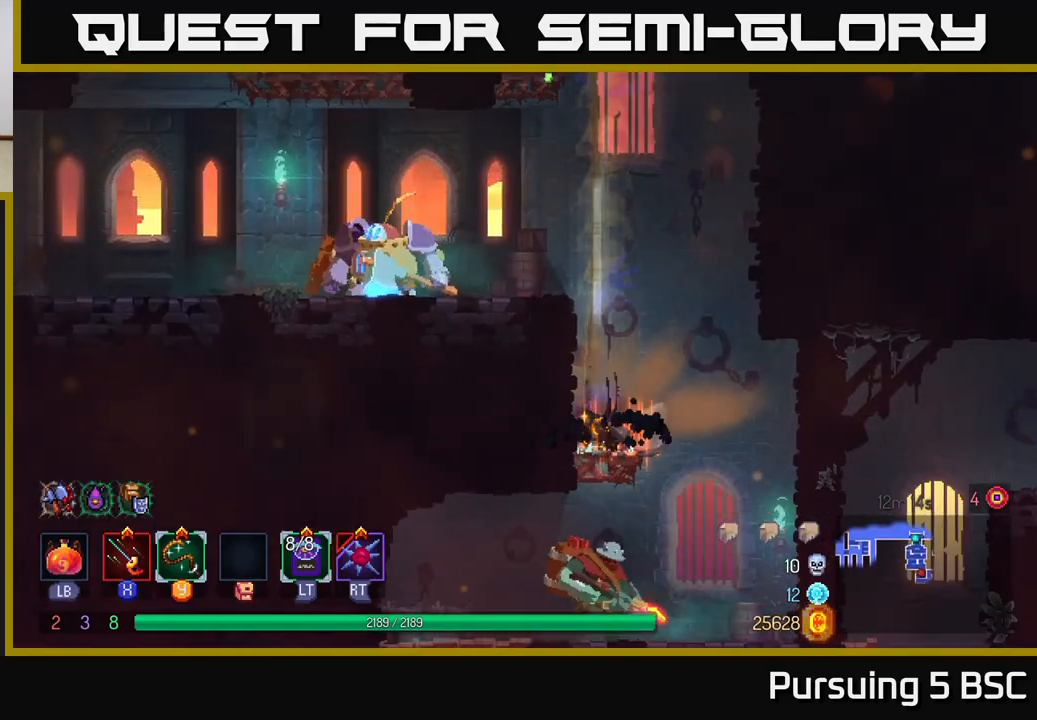
{"buttons": [], "left_stick": "left", "right_stick": "center", "events": [[267, "left_stick", "left"], [333, "A", "down"], [450, "A", "up"]]}
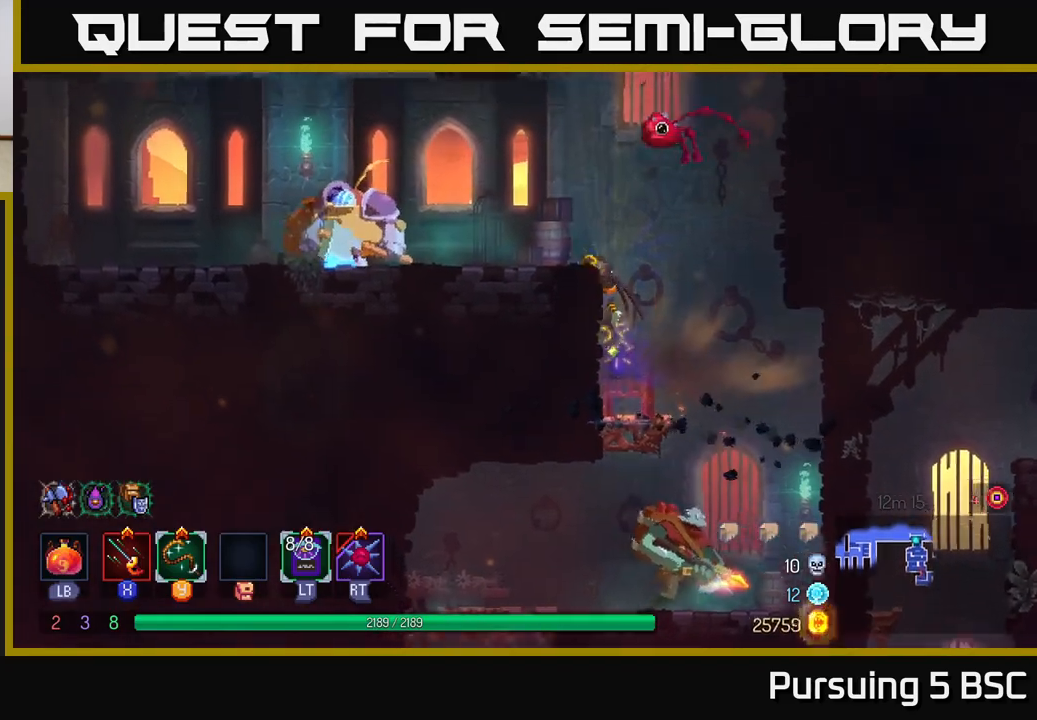
{"buttons": [], "left_stick": "left", "right_stick": "center", "events": [[283, "B", "down"], [433, "B", "up"]]}
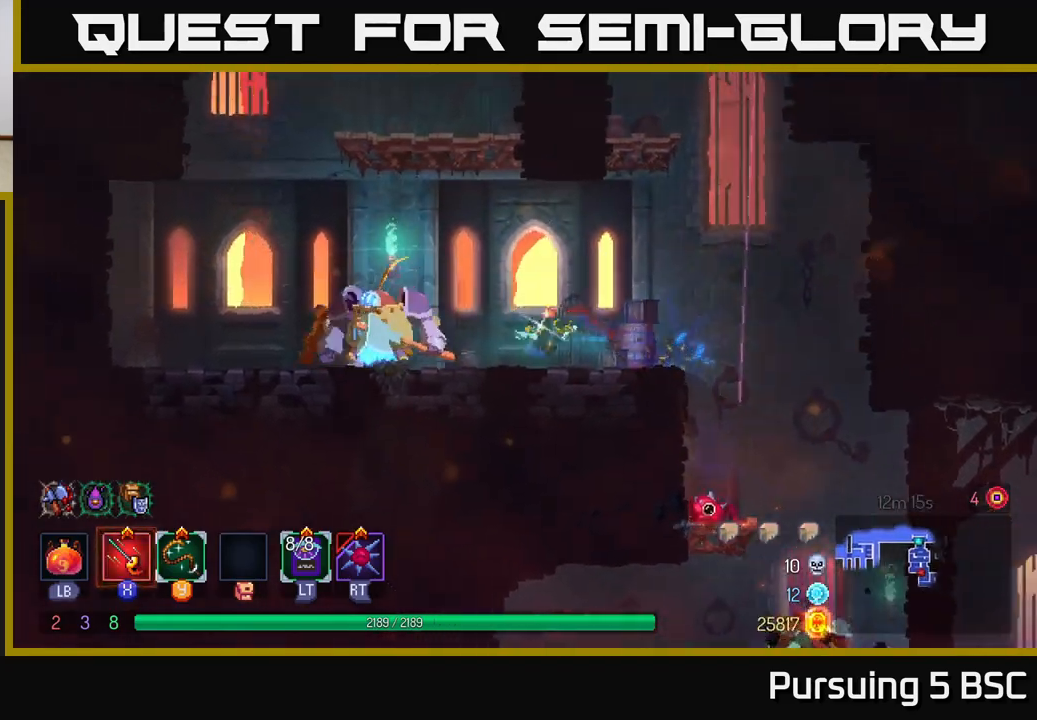
{"buttons": ["X"], "left_stick": "down", "right_stick": "center", "events": [[117, "X", "down"], [183, "X", "up"], [267, "X", "down"], [267, "left_stick", "down"], [367, "X", "up"], [417, "X", "down"]]}
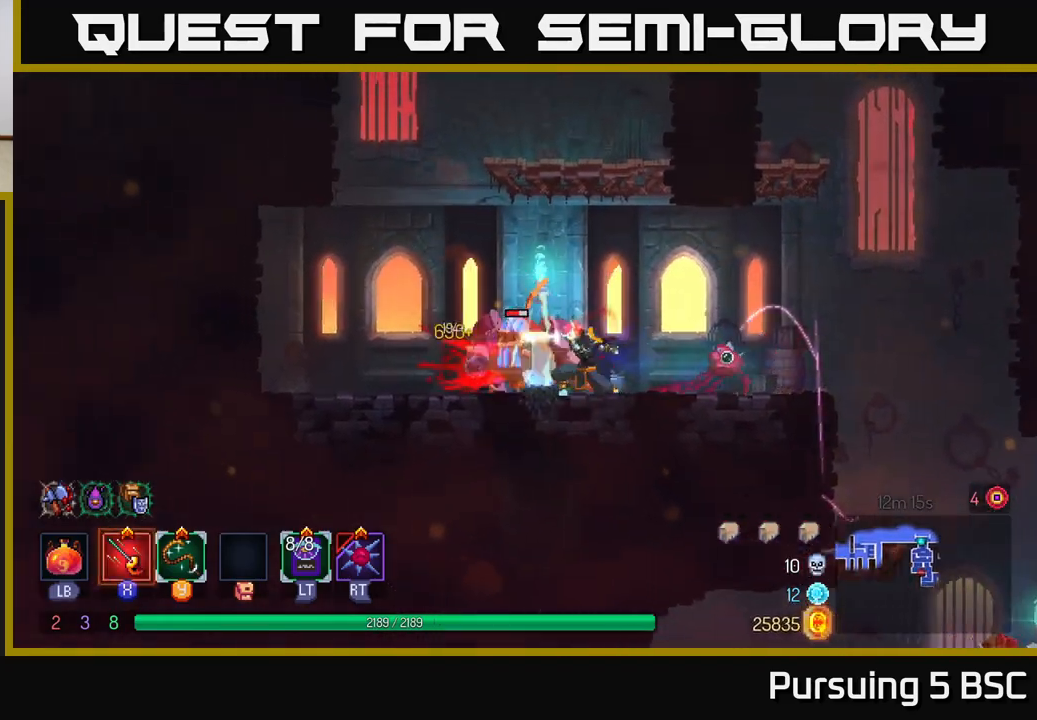
{"buttons": ["X"], "left_stick": "down", "right_stick": "center", "events": [[17, "X", "up"], [83, "X", "down"], [183, "X", "up"], [233, "X", "down"], [350, "X", "up"], [400, "X", "down"]]}
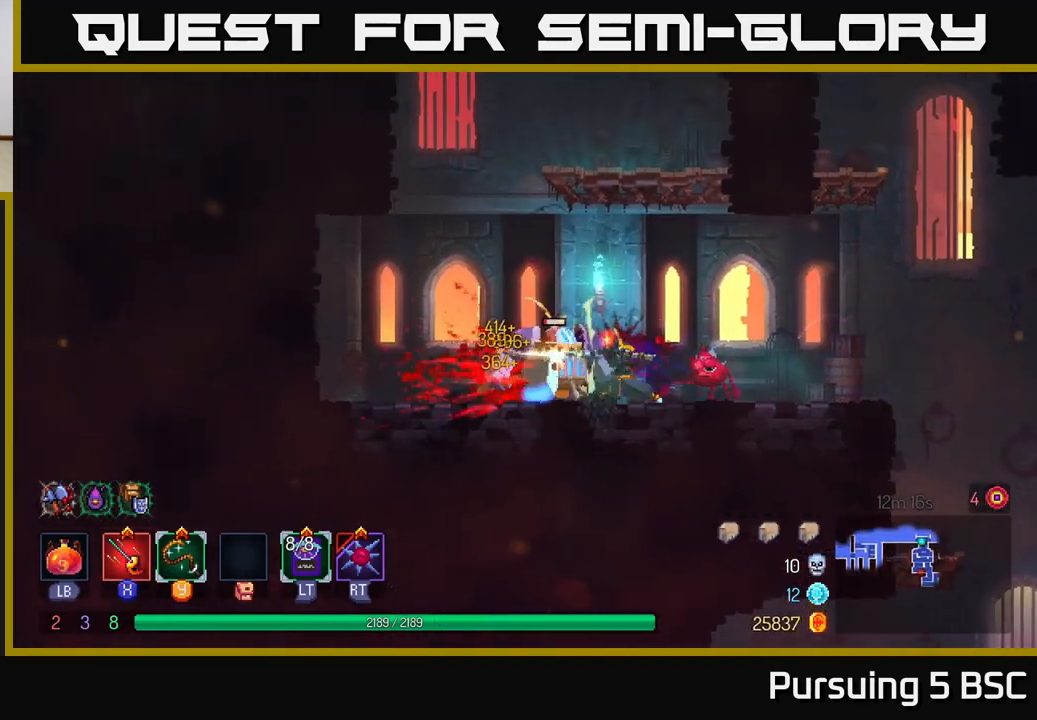
{"buttons": ["X"], "left_stick": "down", "right_stick": "center", "events": [[17, "X", "up"], [83, "X", "down"], [183, "X", "up"], [267, "X", "down"], [367, "X", "up"], [433, "X", "down"]]}
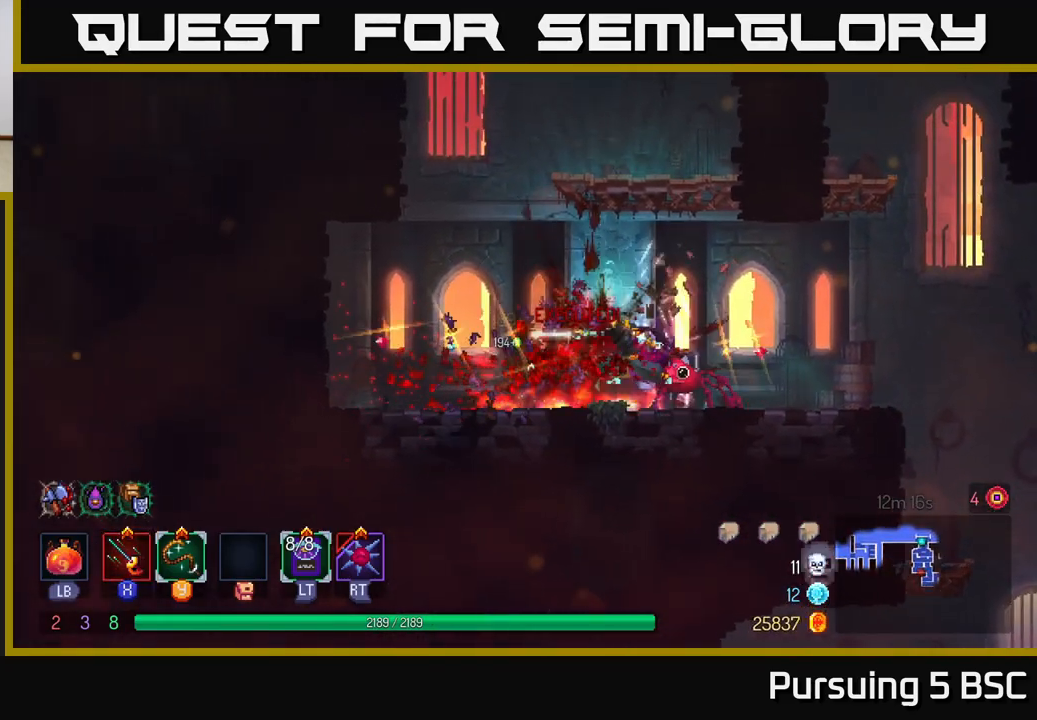
{"buttons": [], "left_stick": "right", "right_stick": "center", "events": [[33, "X", "up"], [100, "left_stick", "center"], [150, "left_stick", "up"], [167, "B", "down"], [217, "left_stick", "right"], [317, "B", "up"]]}
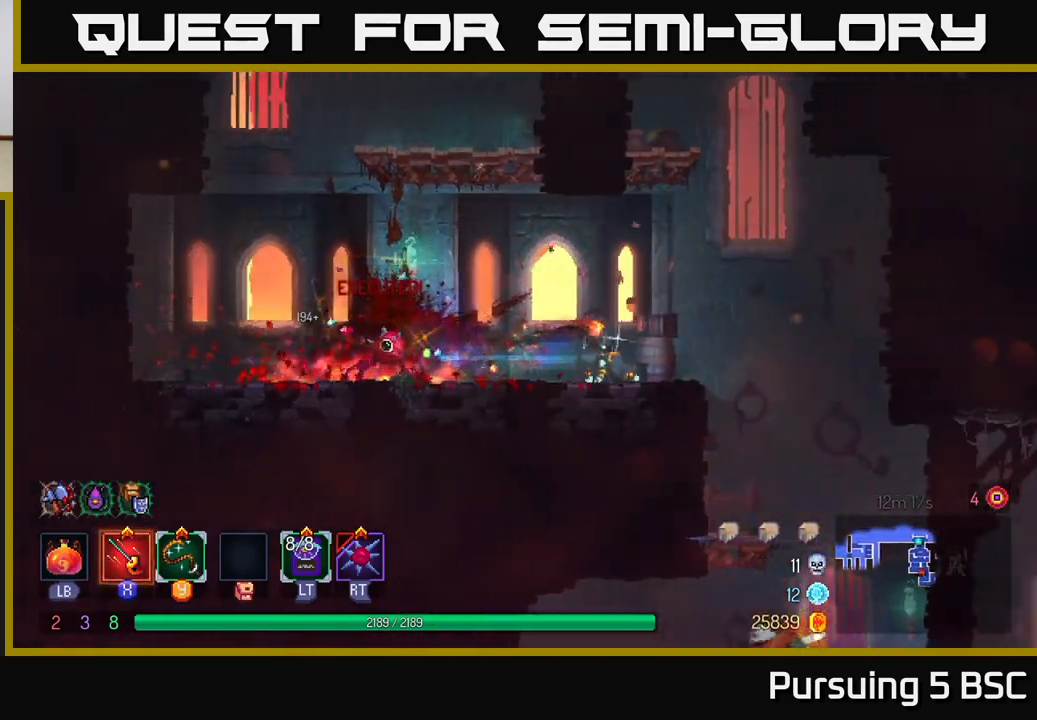
{"buttons": ["A"], "left_stick": "down", "right_stick": "center", "events": [[100, "A", "down"], [167, "A", "up"], [417, "left_stick", "down"], [467, "A", "down"]]}
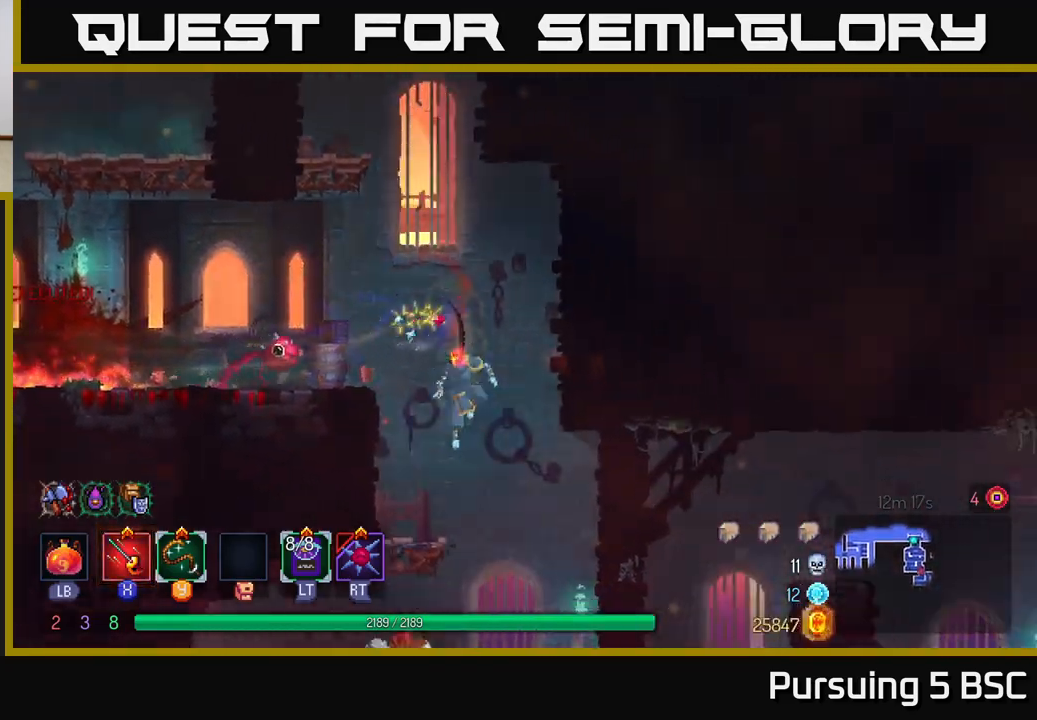
{"buttons": [], "left_stick": "left", "right_stick": "center", "events": [[117, "A", "up"], [183, "left_stick", "center"], [267, "left_stick", "left"], [383, "B", "down"], [450, "B", "up"]]}
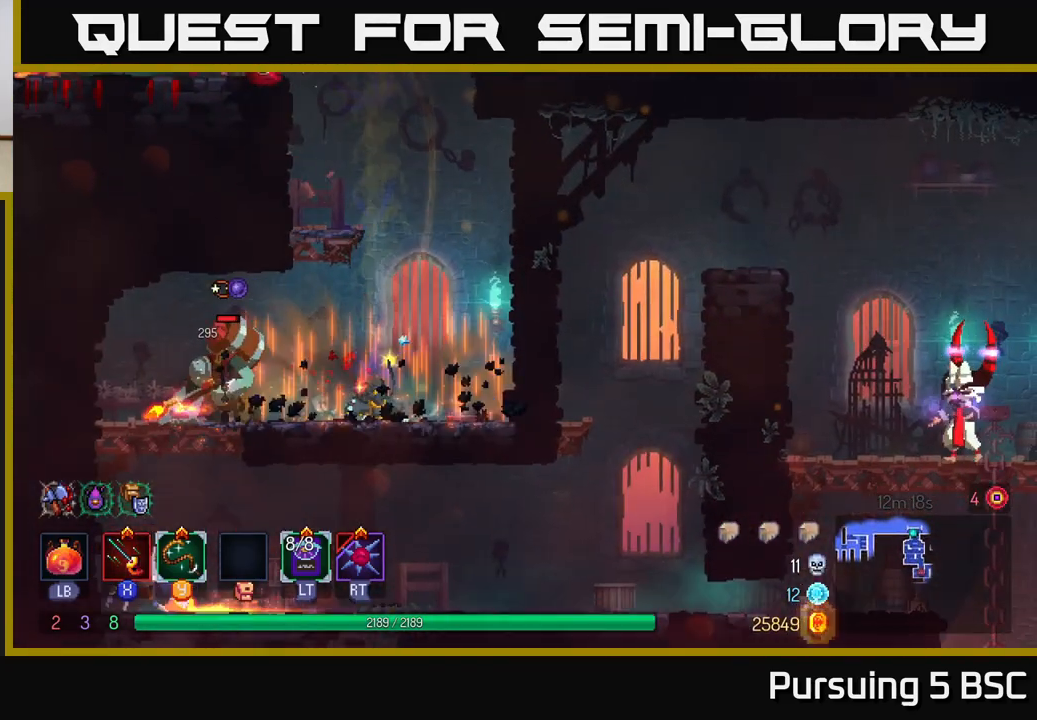
{"buttons": ["X"], "left_stick": "down", "right_stick": "center", "events": [[17, "B", "down"], [167, "B", "up"], [217, "left_stick", "down-left"], [267, "X", "down"], [317, "left_stick", "down"], [350, "X", "up"], [417, "X", "down"]]}
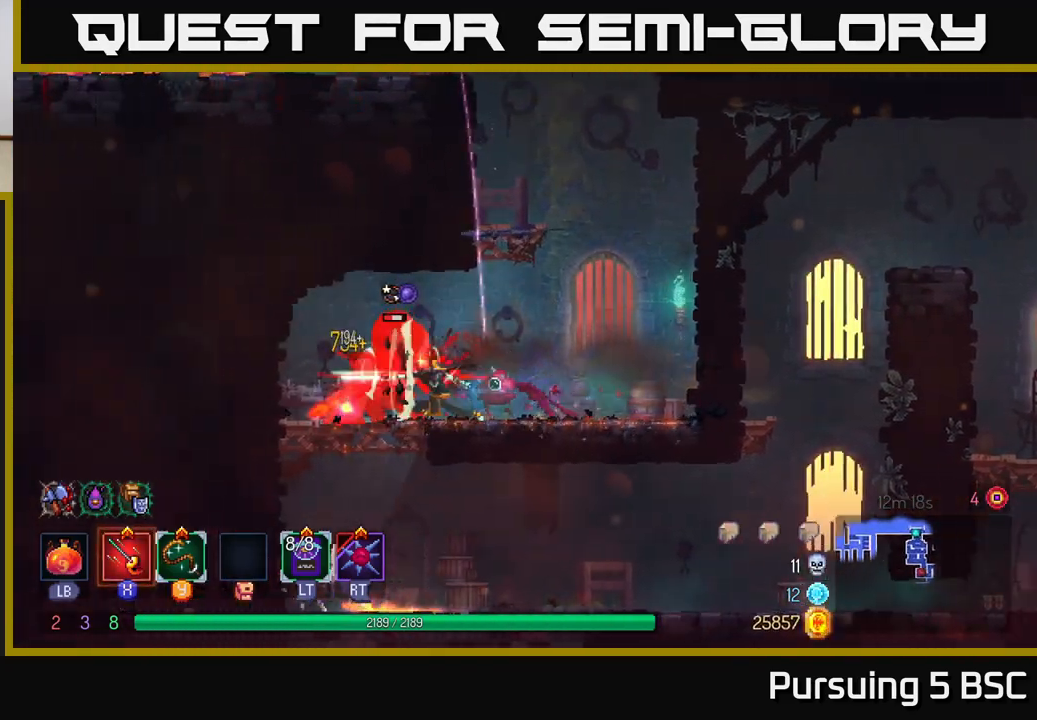
{"buttons": ["X"], "left_stick": "center", "right_stick": "center", "events": [[17, "X", "up"], [83, "X", "down"], [167, "X", "up"], [233, "X", "down"], [350, "X", "up"], [417, "X", "down"], [483, "left_stick", "center"]]}
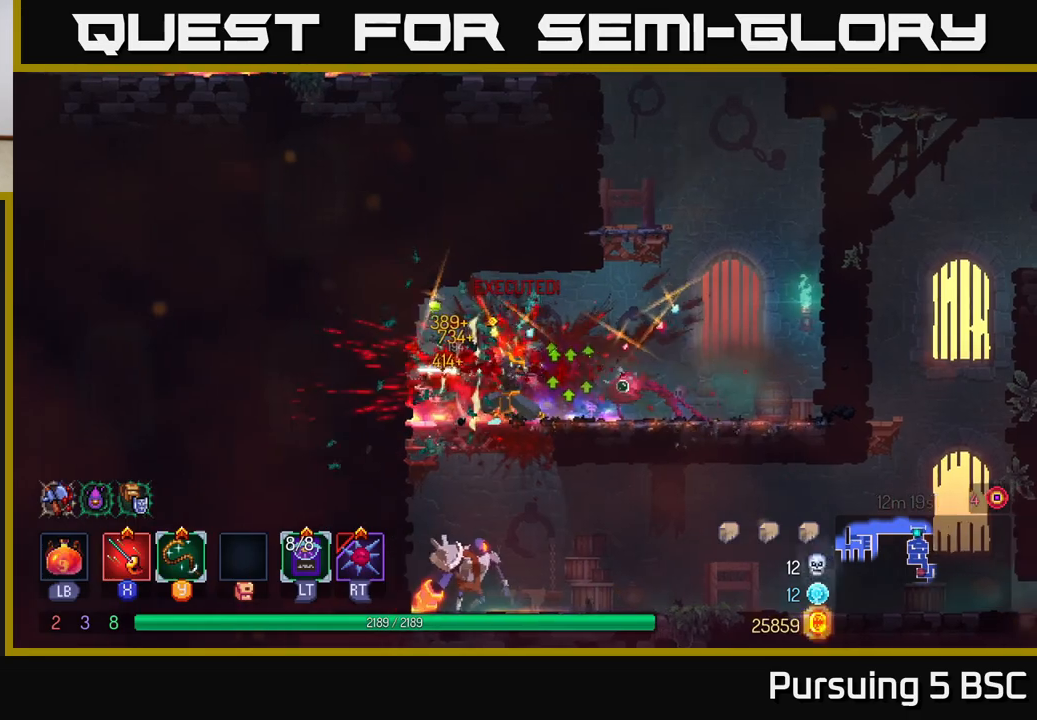
{"buttons": [], "left_stick": "down", "right_stick": "center", "events": [[17, "X", "up"], [167, "left_stick", "left"], [367, "left_stick", "down"], [383, "A", "down"], [433, "A", "up"]]}
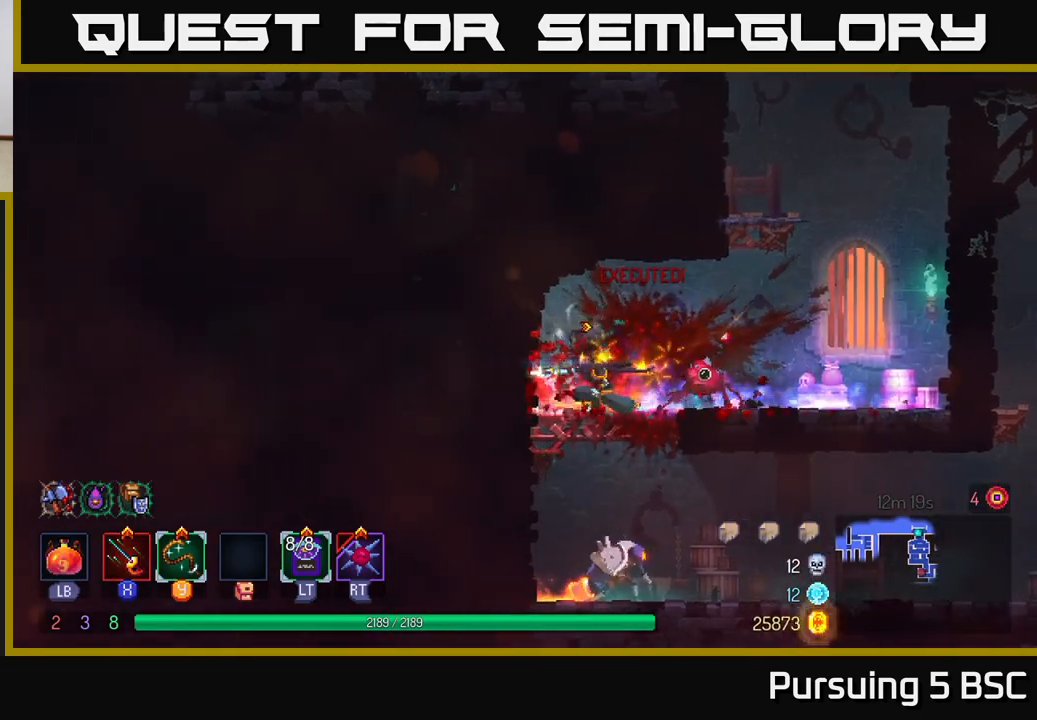
{"buttons": [], "left_stick": "left", "right_stick": "center", "events": [[17, "A", "down"], [83, "A", "up"], [150, "A", "down"], [233, "A", "up"], [400, "B", "down"], [467, "left_stick", "left"], [500, "B", "up"]]}